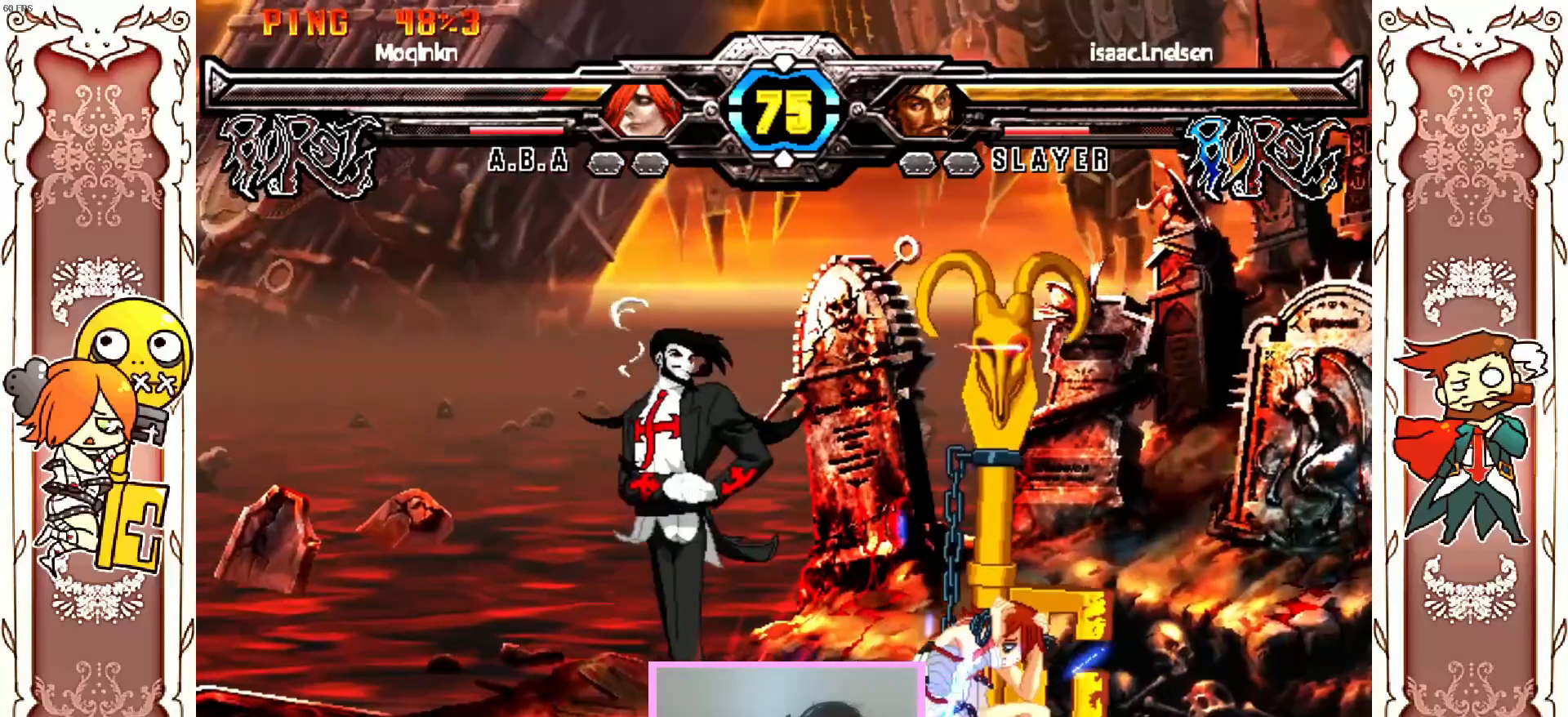
Gameplay with a controller (Xbox layout); each line is a JSON object with the inputs held at the frame after it. "events" lists button and stick changes between this image and that frame as [ms after this image, input, new state], when the widget could be followed in between. Not read: L3 R3 SELECT START right_stick.
{"buttons": [], "left_stick": "center"}
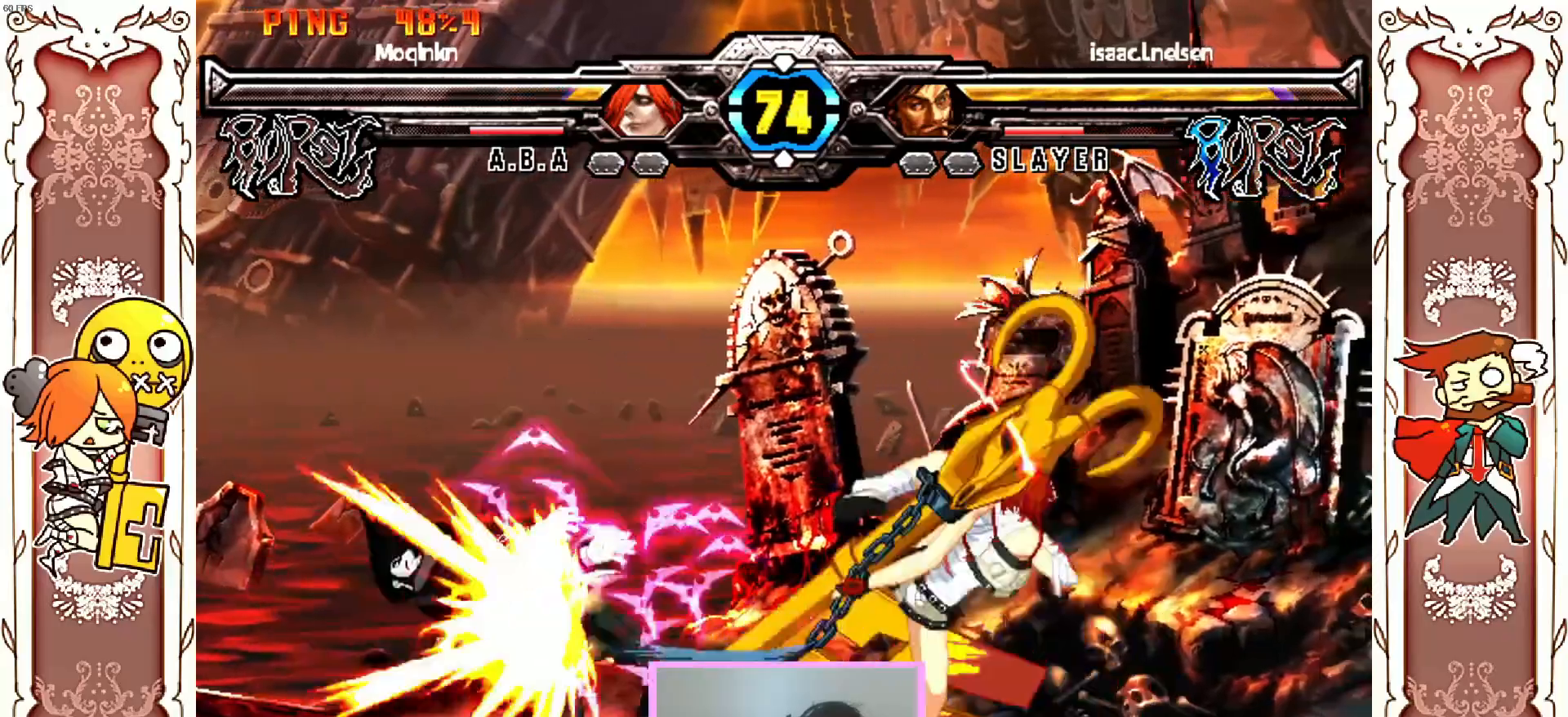
{"buttons": ["Y"], "left_stick": "center", "events": [[100, "Y", "down"], [183, "Y", "up"], [350, "A", "down"], [400, "A", "up"], [450, "Y", "down"]]}
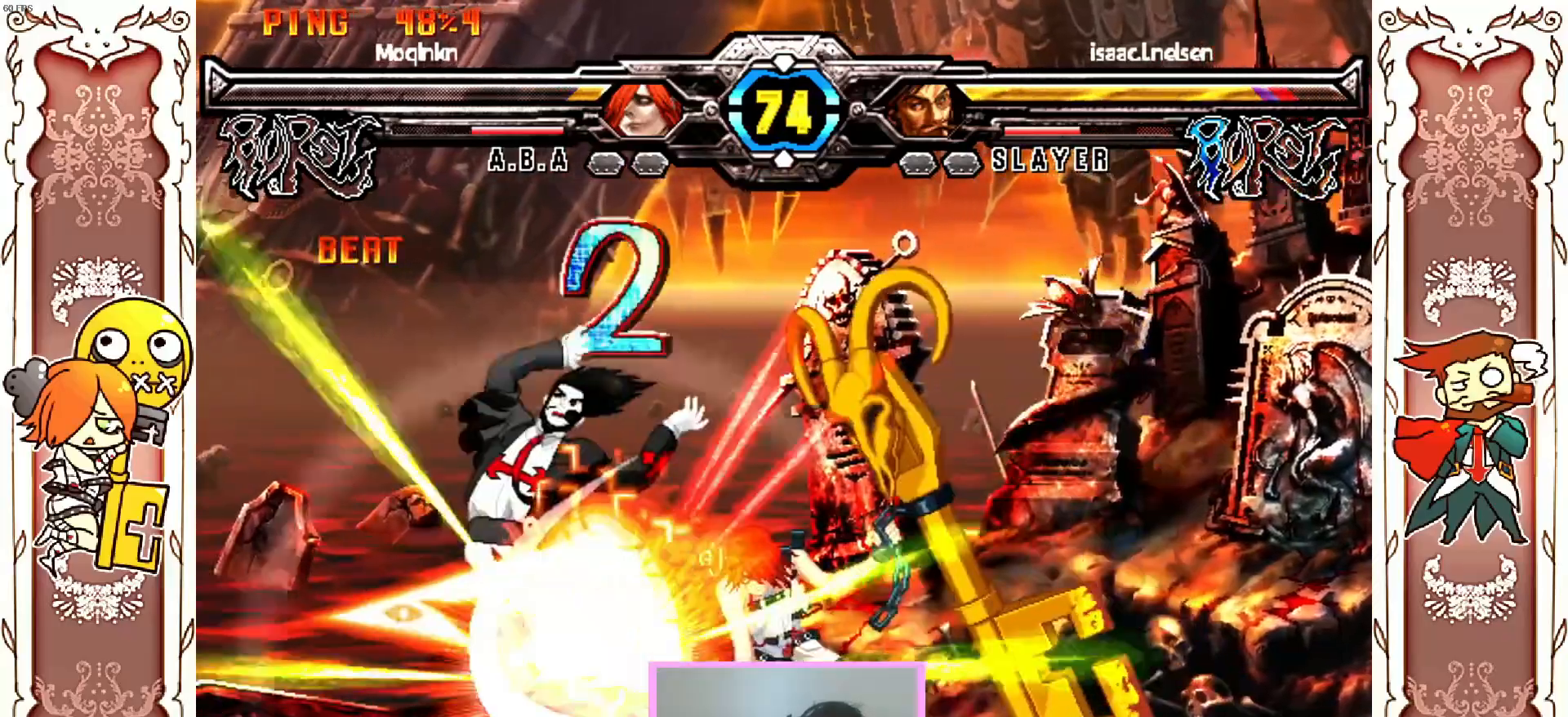
{"buttons": [], "left_stick": "center", "events": [[67, "Y", "up"], [233, "X", "down"], [250, "X", "up"]]}
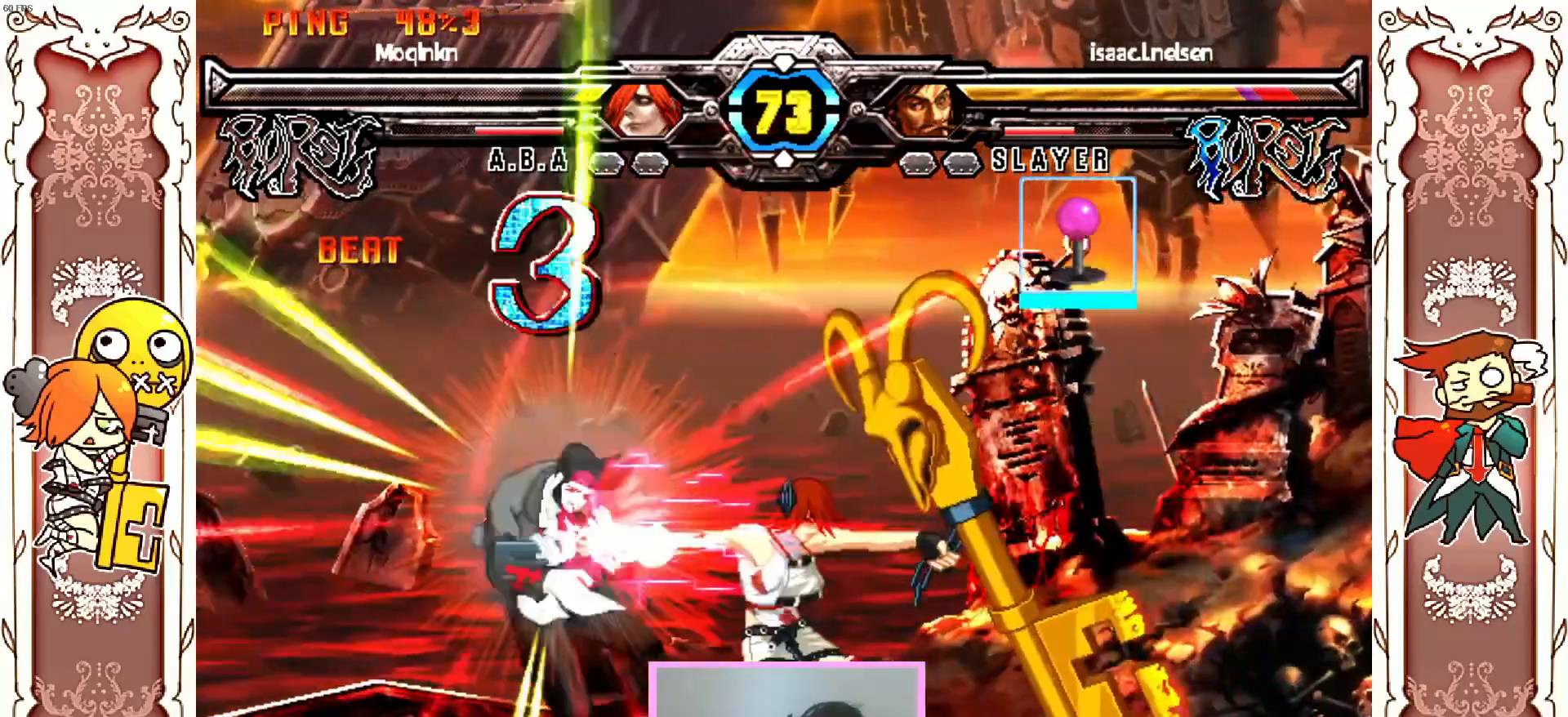
{"buttons": [], "left_stick": "center", "events": [[400, "Y", "down"], [450, "Y", "up"]]}
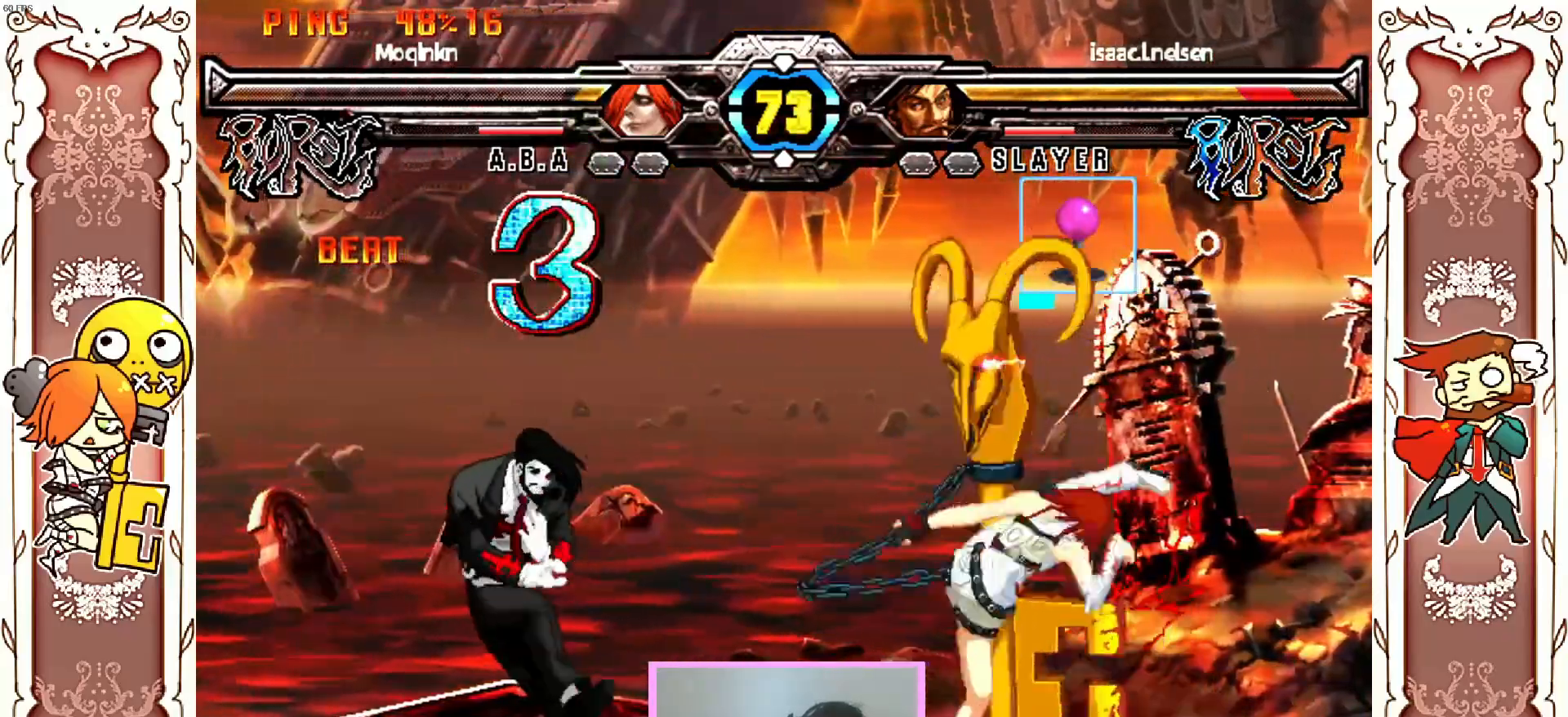
{"buttons": [], "left_stick": "center", "events": [[300, "X", "down"], [350, "X", "up"]]}
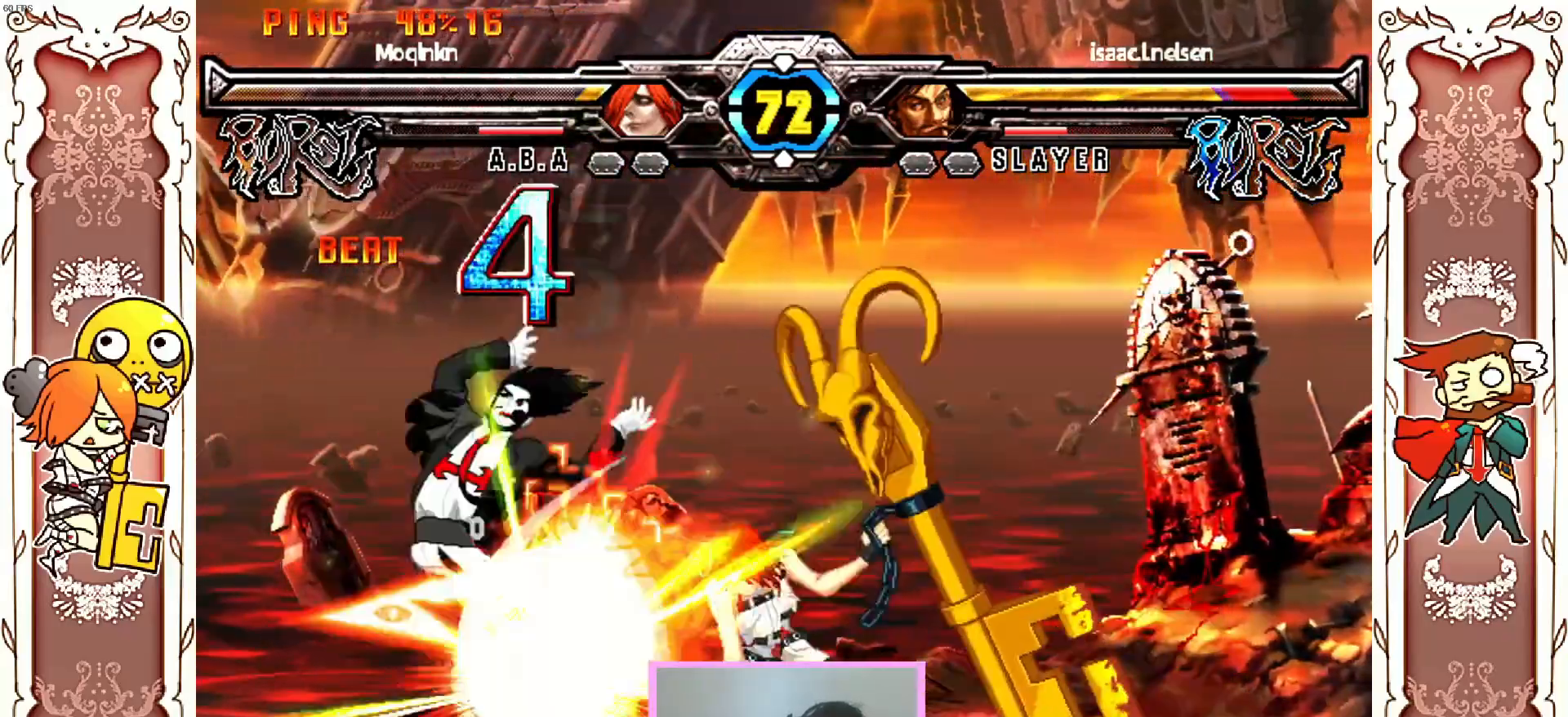
{"buttons": [], "left_stick": "center", "events": []}
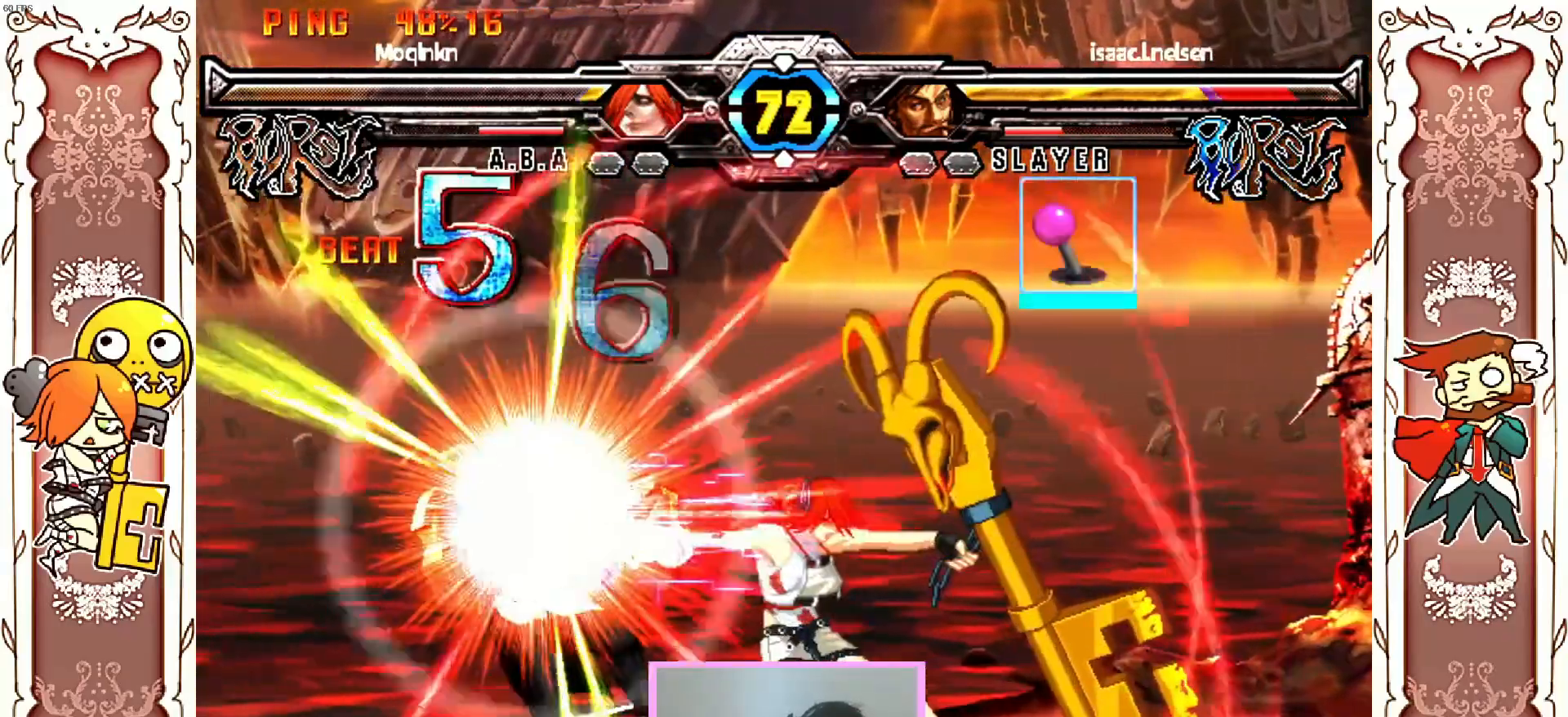
{"buttons": [], "left_stick": "center", "events": []}
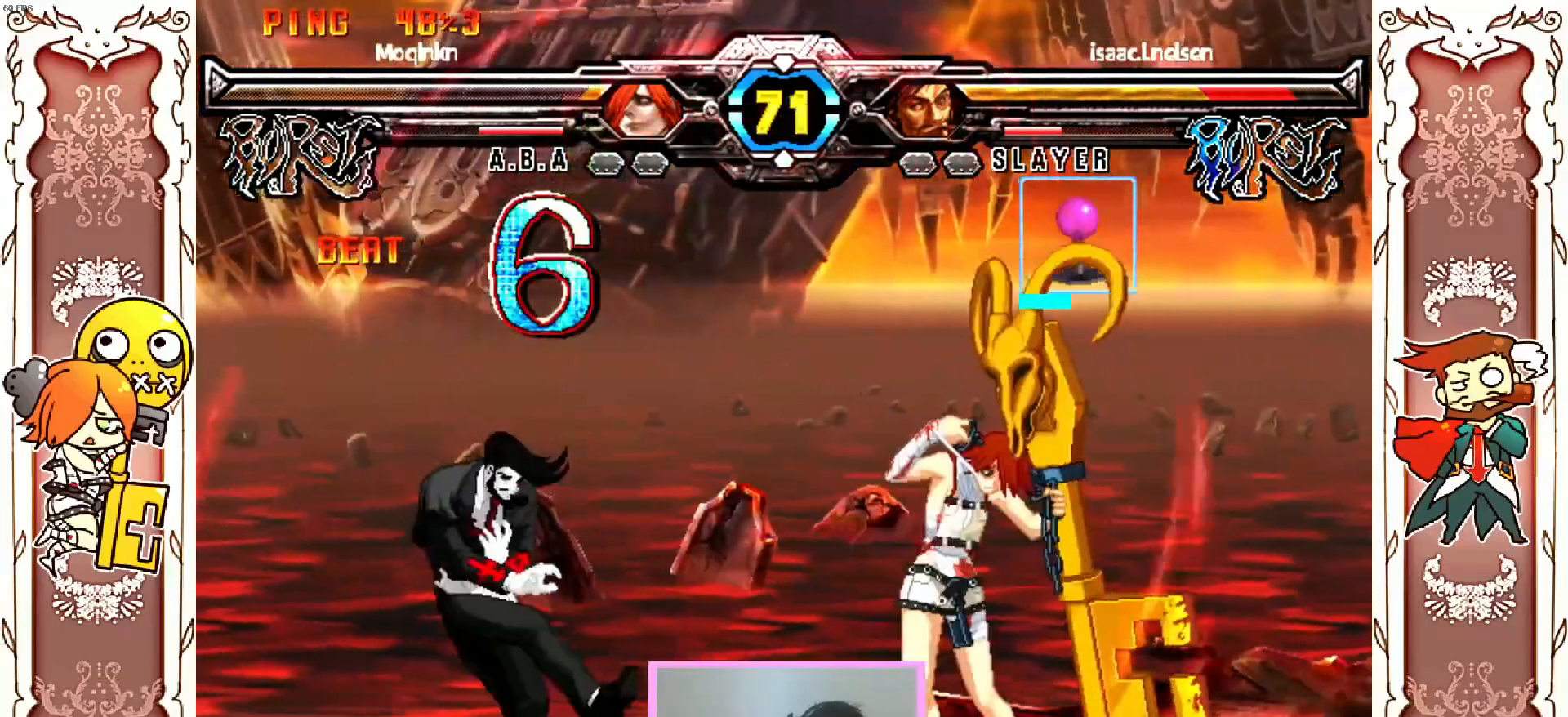
{"buttons": [], "left_stick": "center", "events": [[17, "Y", "down"], [67, "Y", "up"]]}
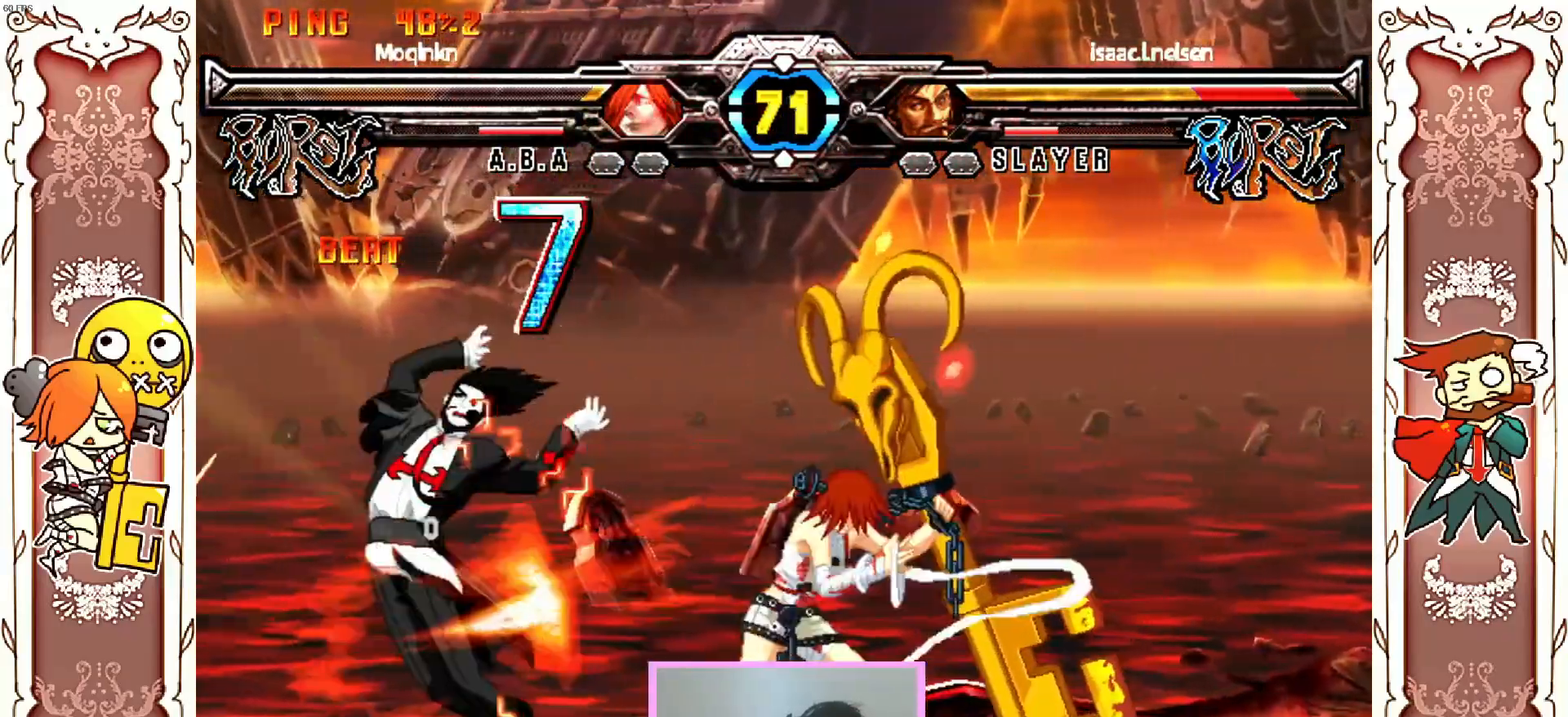
{"buttons": [], "left_stick": "center", "events": []}
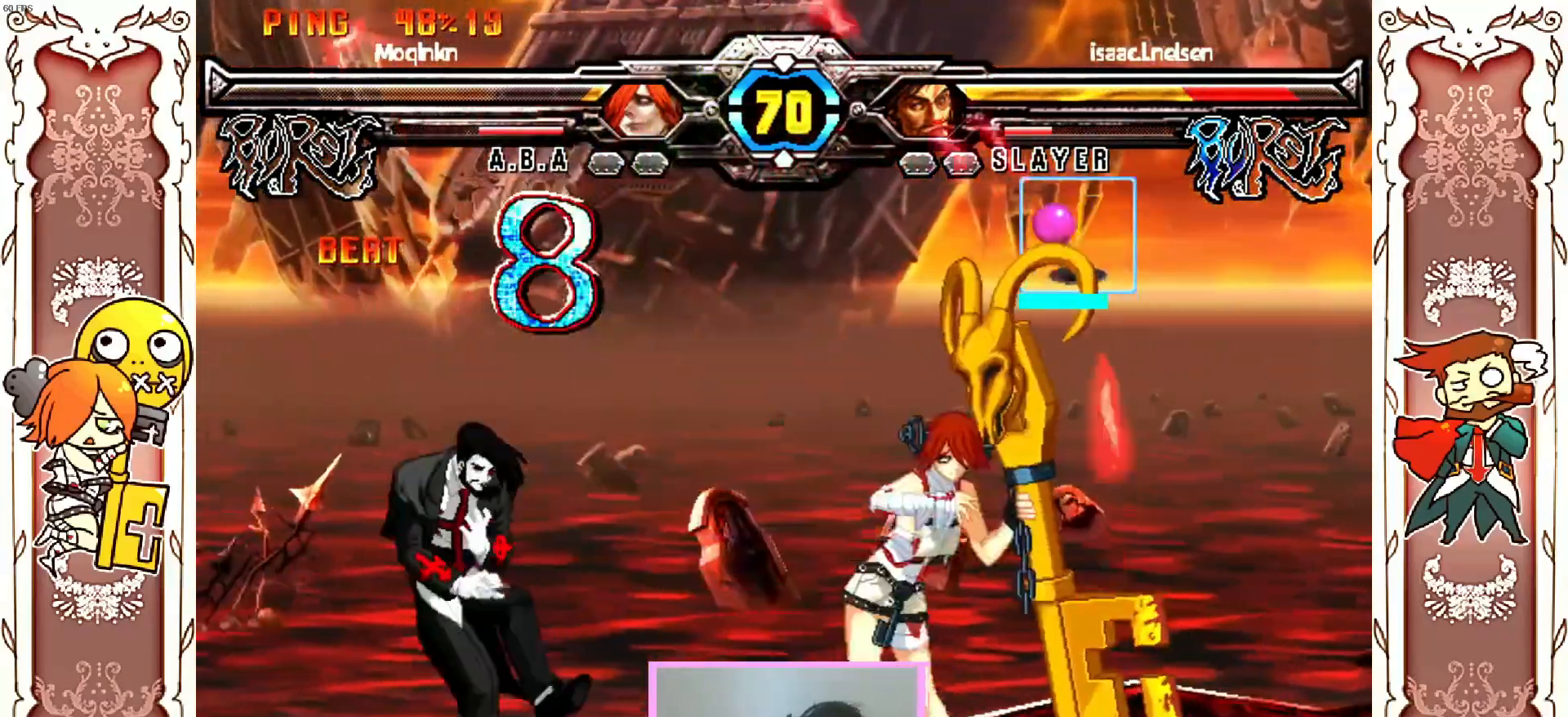
{"buttons": [], "left_stick": "center", "events": []}
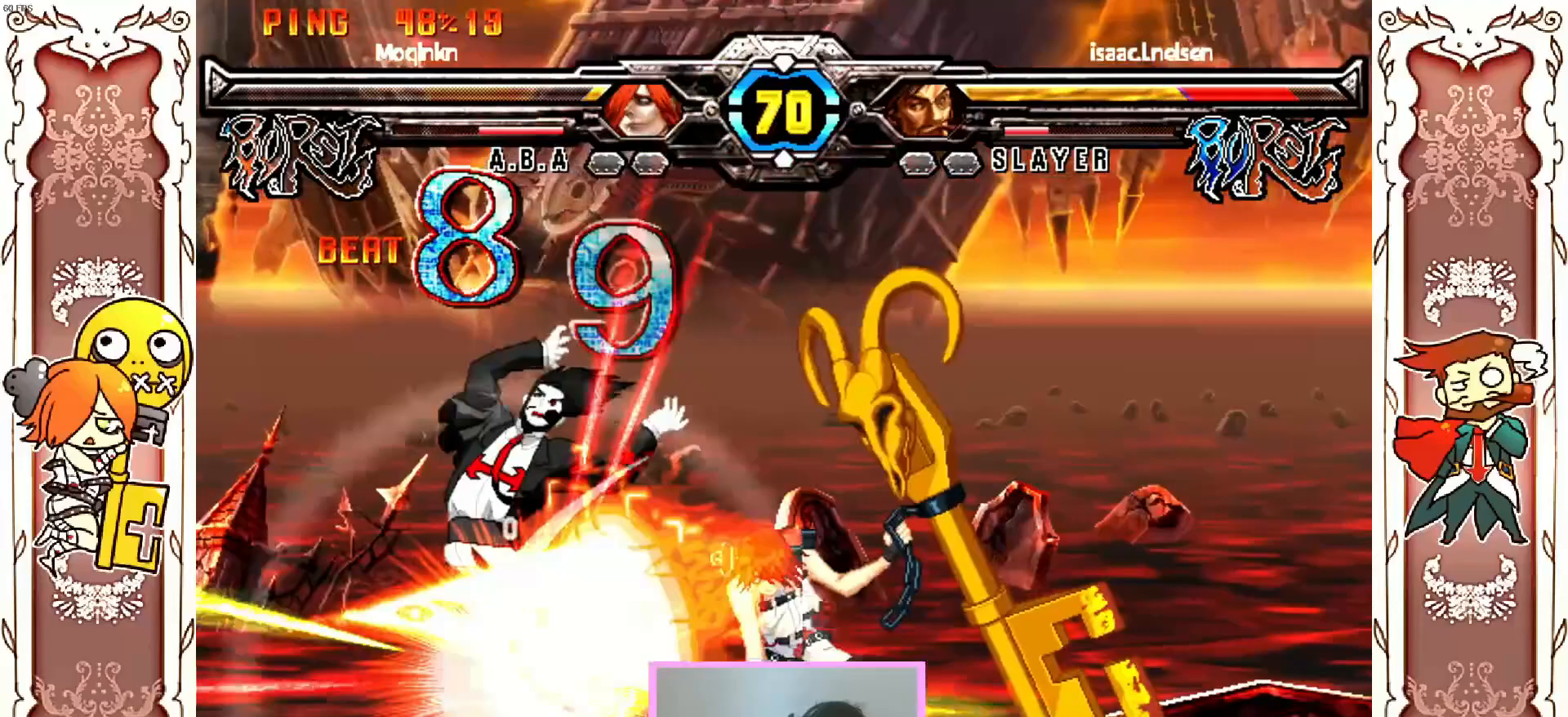
{"buttons": [], "left_stick": "center", "events": []}
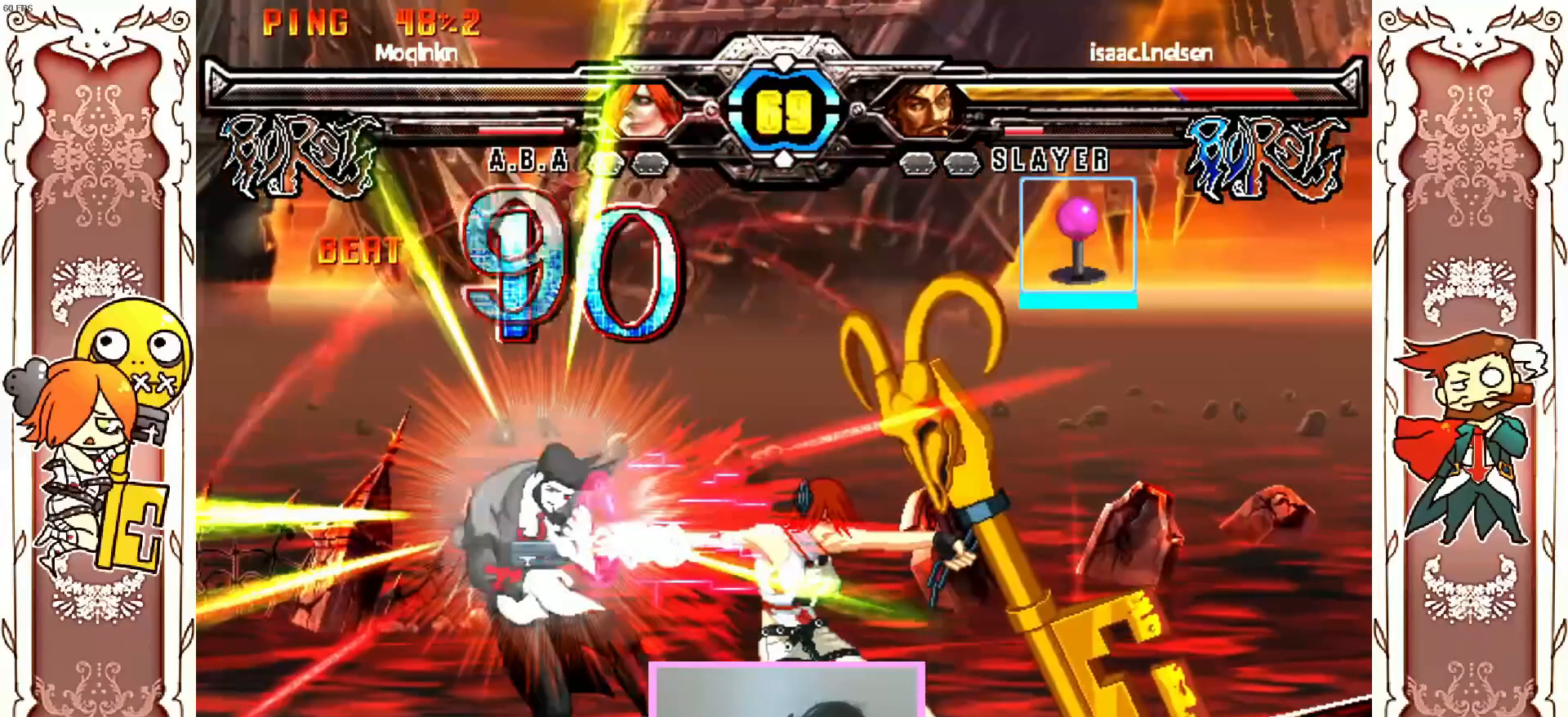
{"buttons": ["X"], "left_stick": "center", "events": [[467, "X", "down"]]}
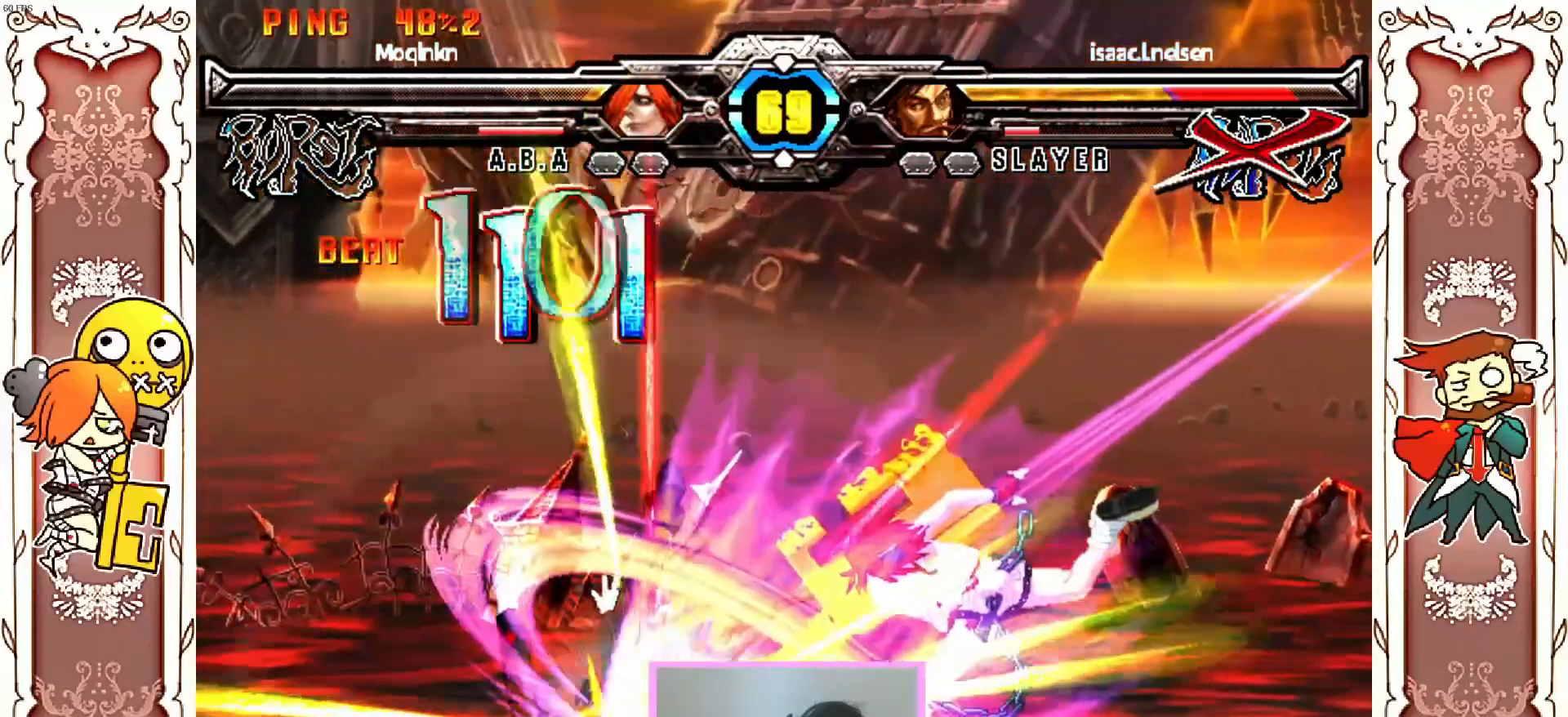
{"buttons": [], "left_stick": "center", "events": [[117, "X", "up"]]}
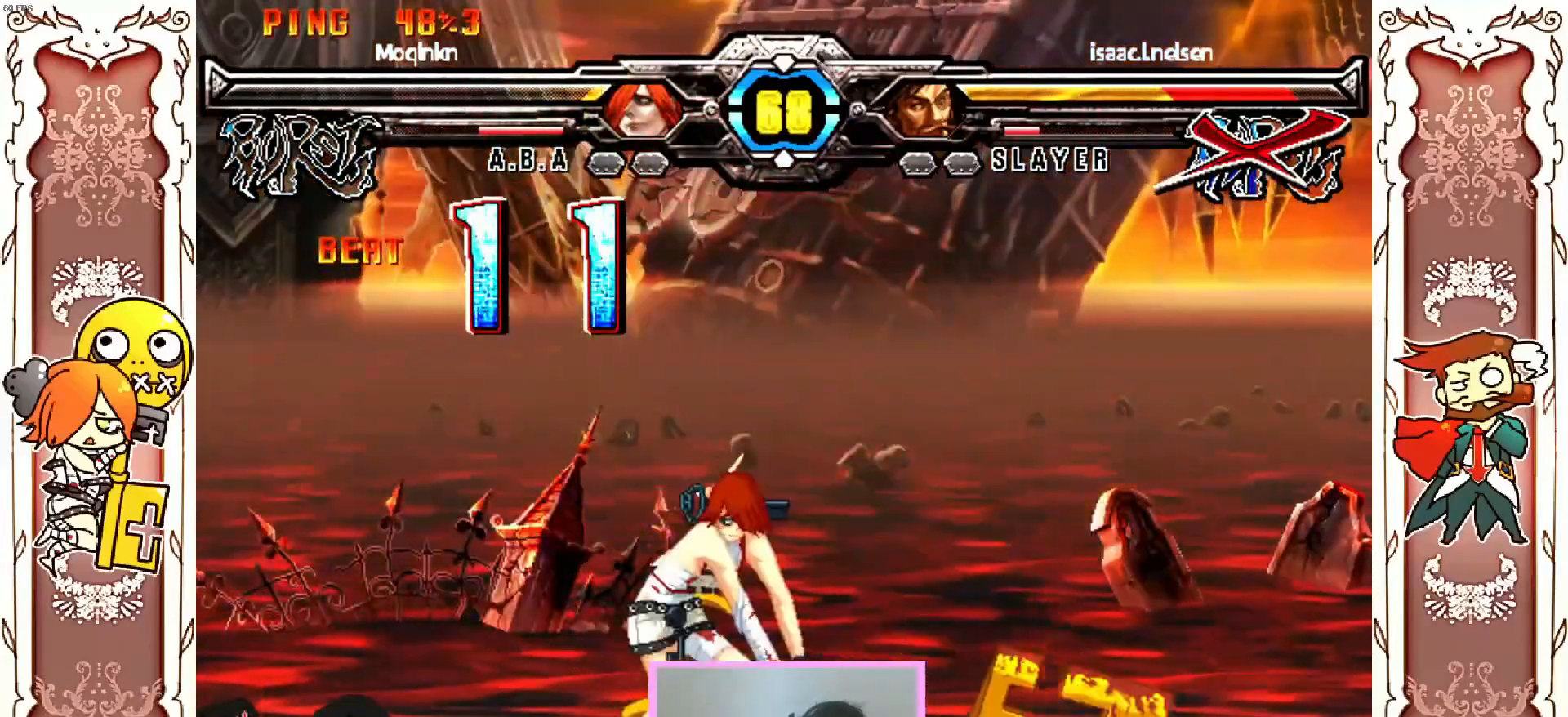
{"buttons": [], "left_stick": "center", "events": []}
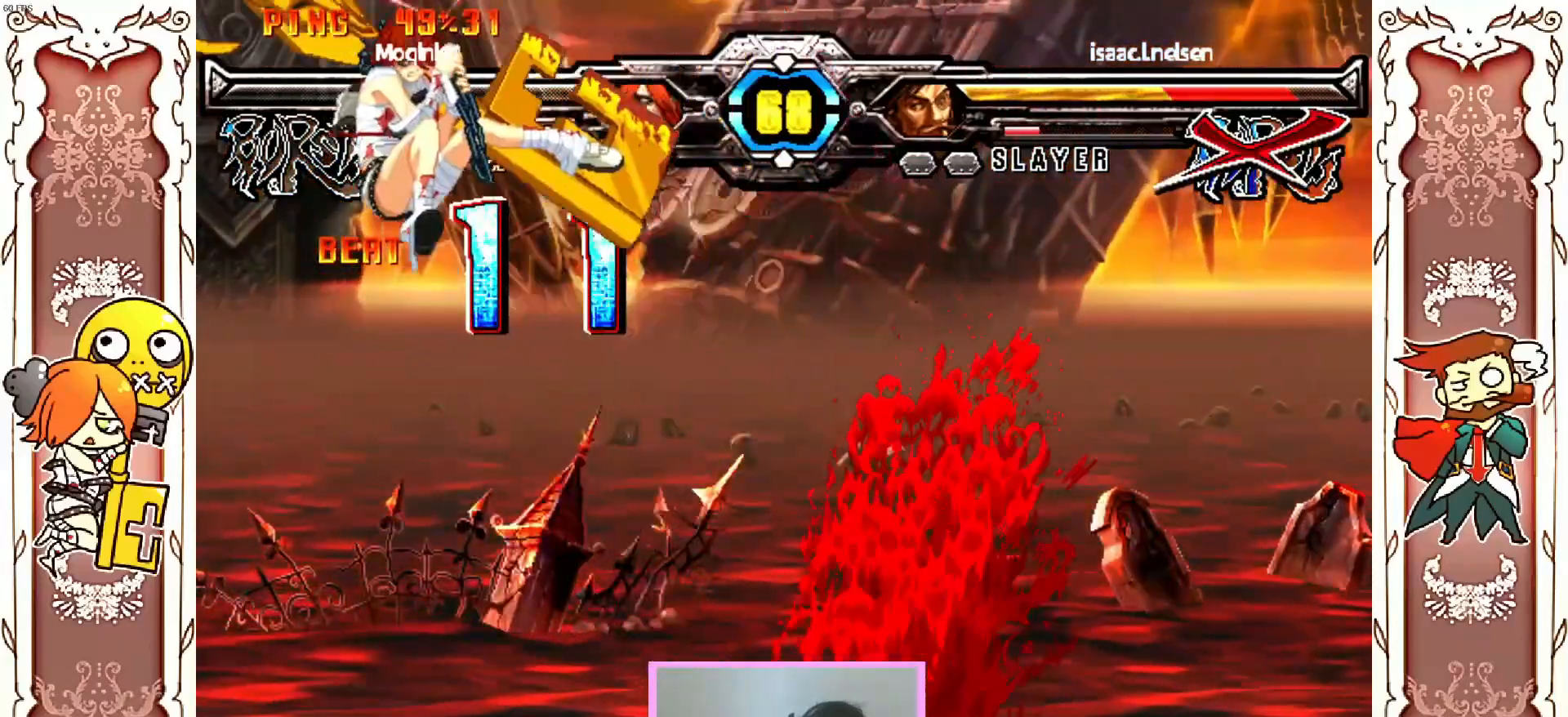
{"buttons": [], "left_stick": "center", "events": [[100, "Y", "down"], [200, "Y", "up"]]}
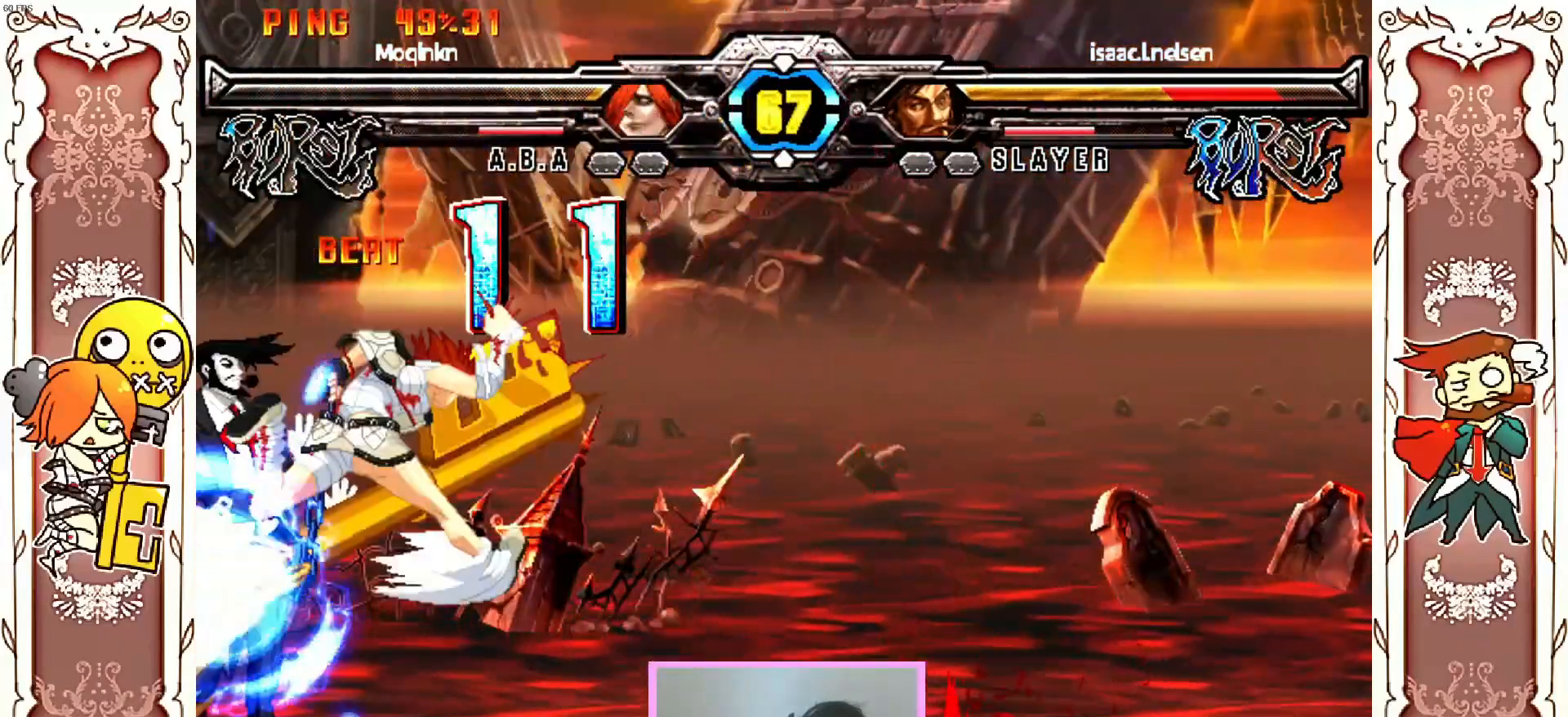
{"buttons": [], "left_stick": "center", "events": [[50, "X", "down"], [67, "X", "up"], [100, "X", "down"], [133, "X", "up"], [267, "Y", "down"], [367, "Y", "up"]]}
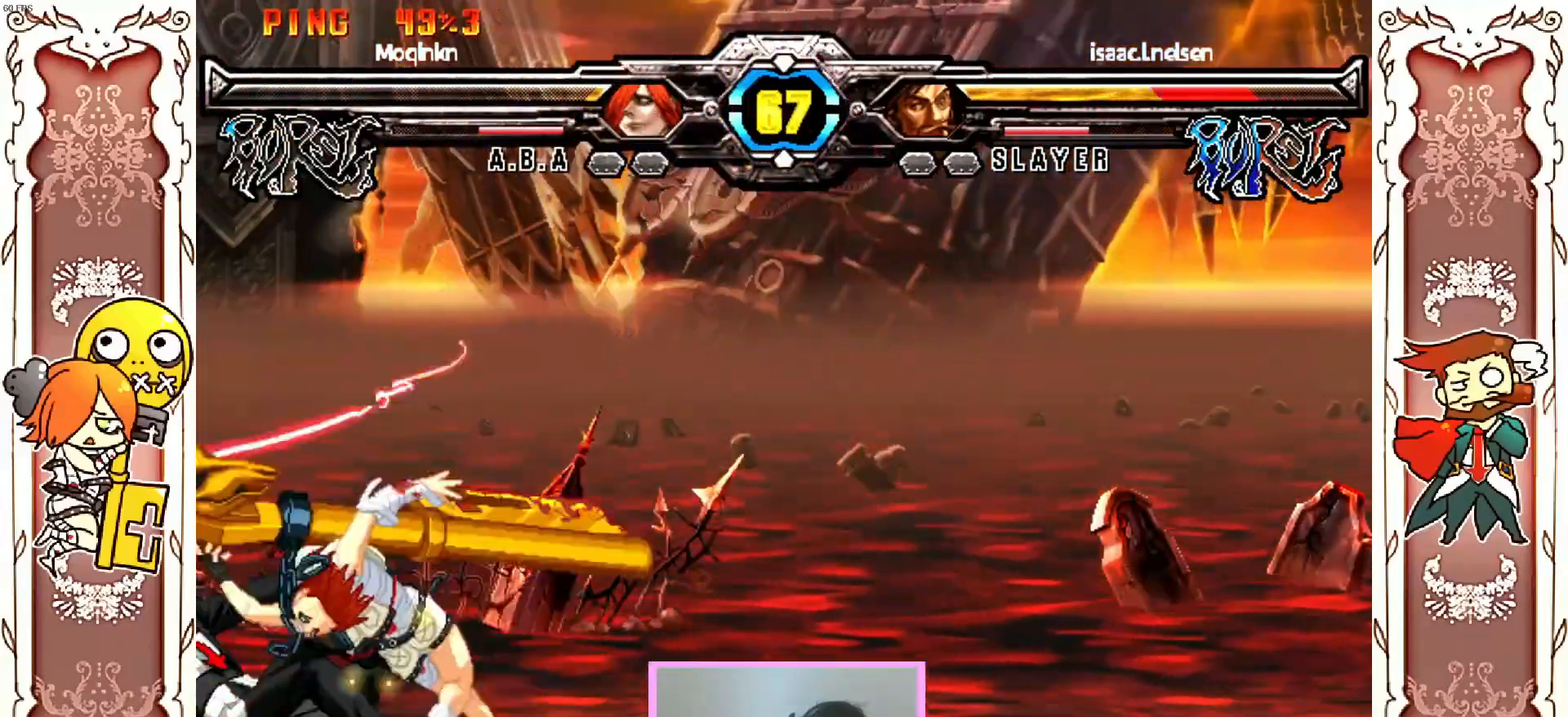
{"buttons": [], "left_stick": "center", "events": [[133, "Y", "down"], [267, "Y", "up"]]}
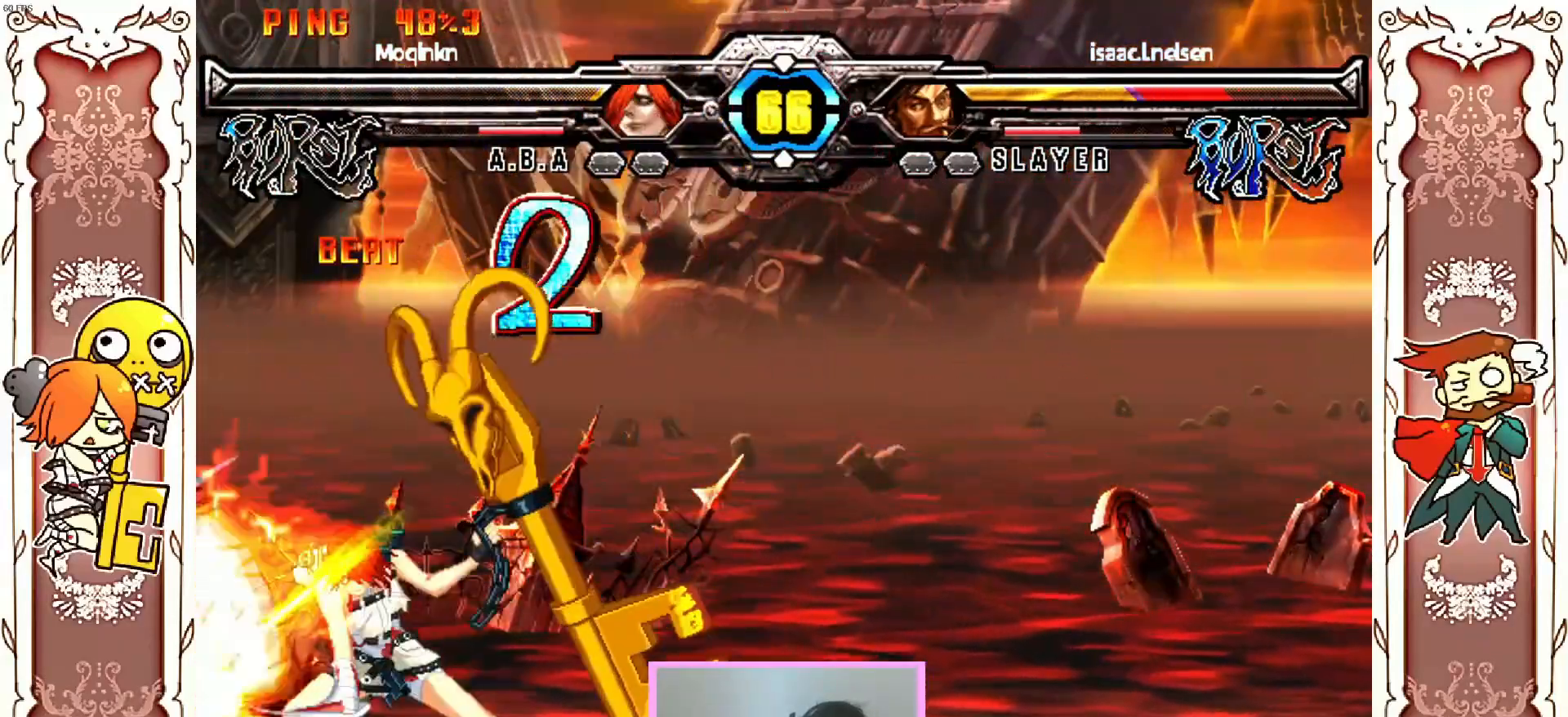
{"buttons": ["DPAD_DOWN"], "left_stick": "center", "events": [[67, "Y", "down"], [217, "Y", "up"], [450, "DPAD_DOWN", "down"]]}
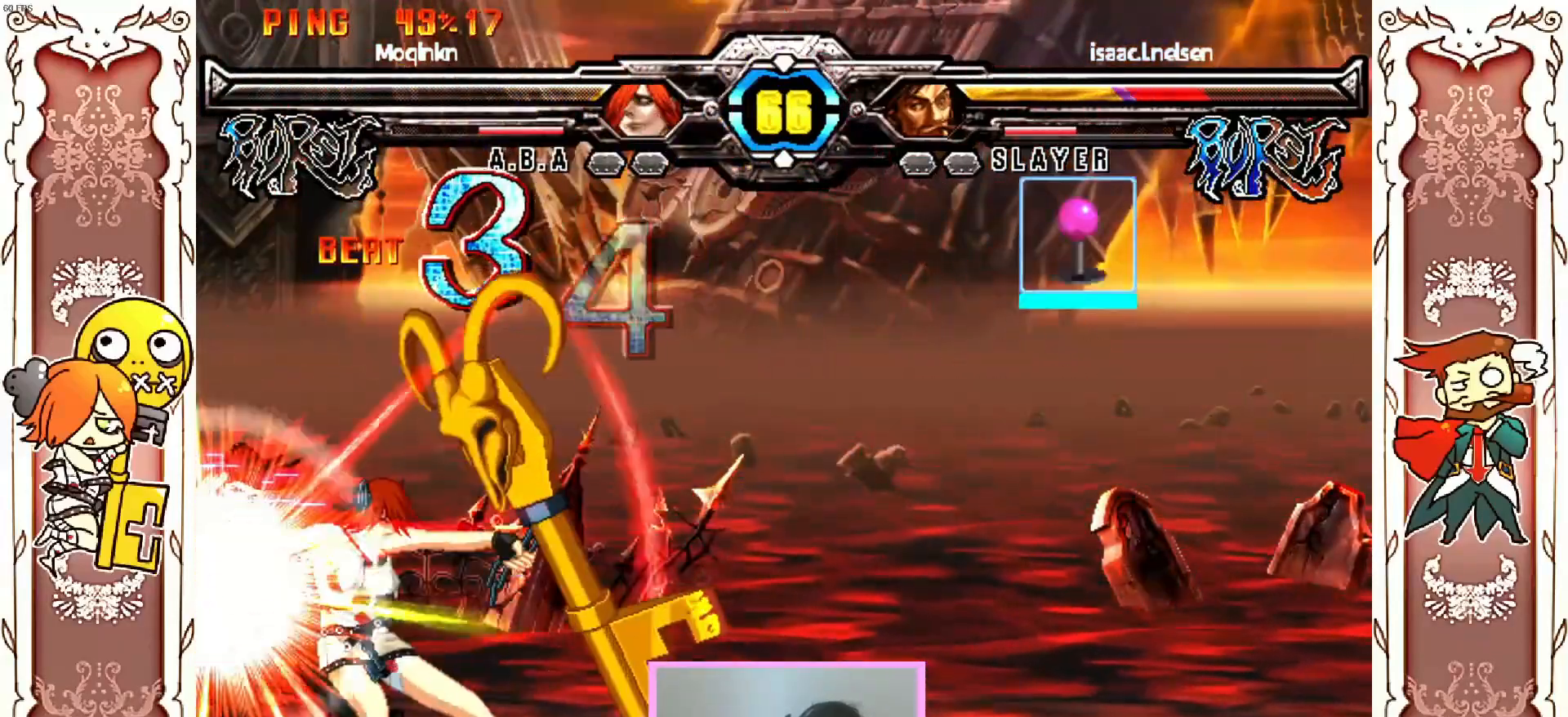
{"buttons": [], "left_stick": "center"}
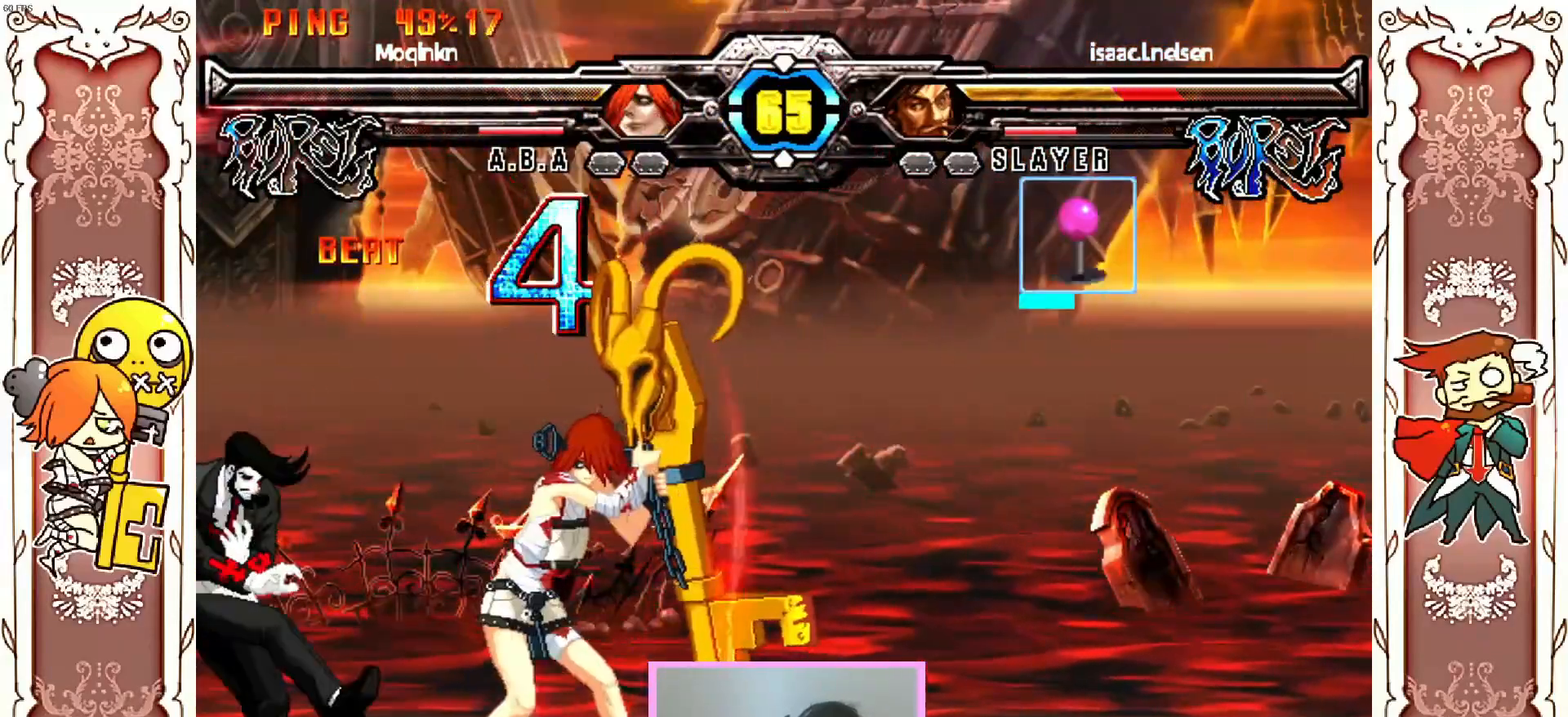
{"buttons": [], "left_stick": "center", "events": [[17, "Y", "down"], [67, "Y", "up"], [267, "Y", "down"], [400, "Y", "up"]]}
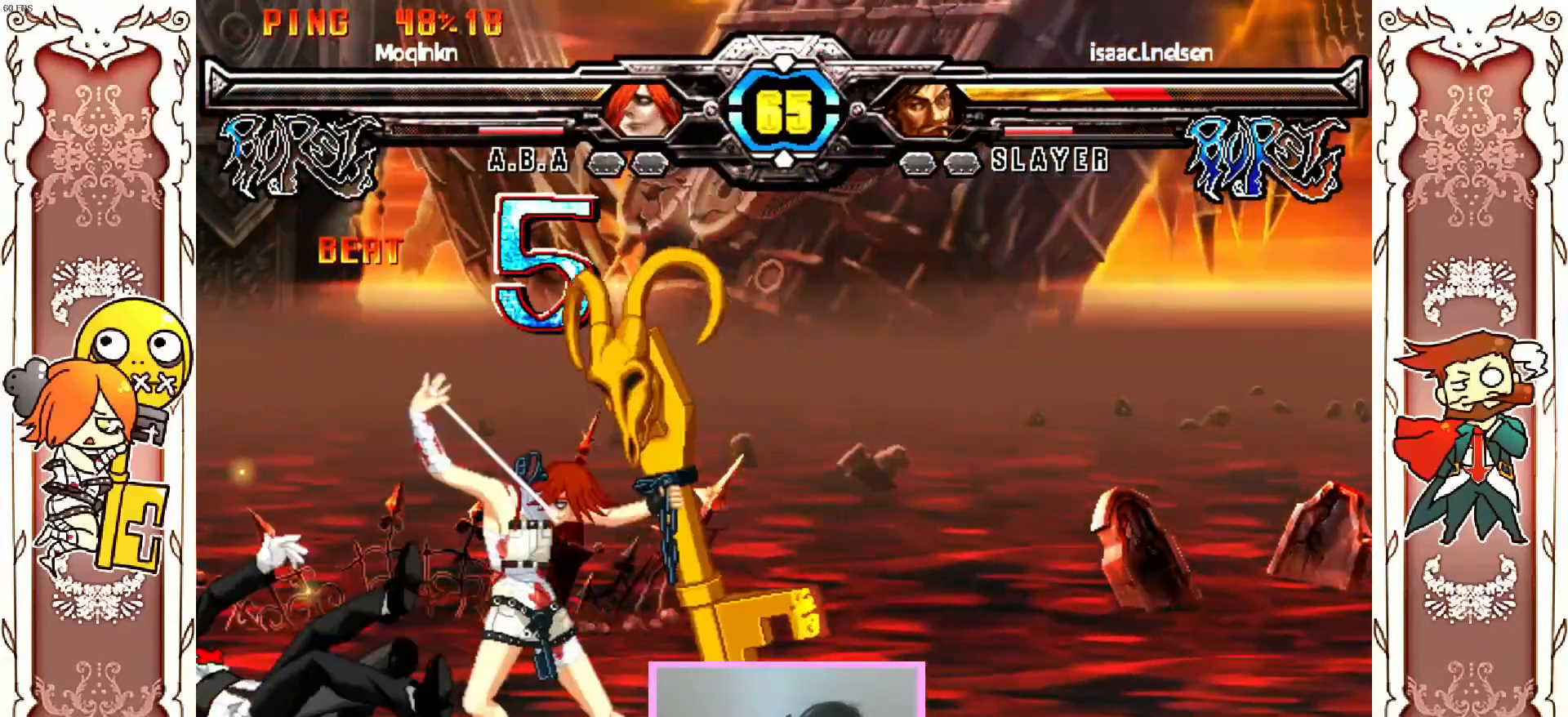
{"buttons": [], "left_stick": "center", "events": [[183, "Y", "down"], [400, "Y", "up"]]}
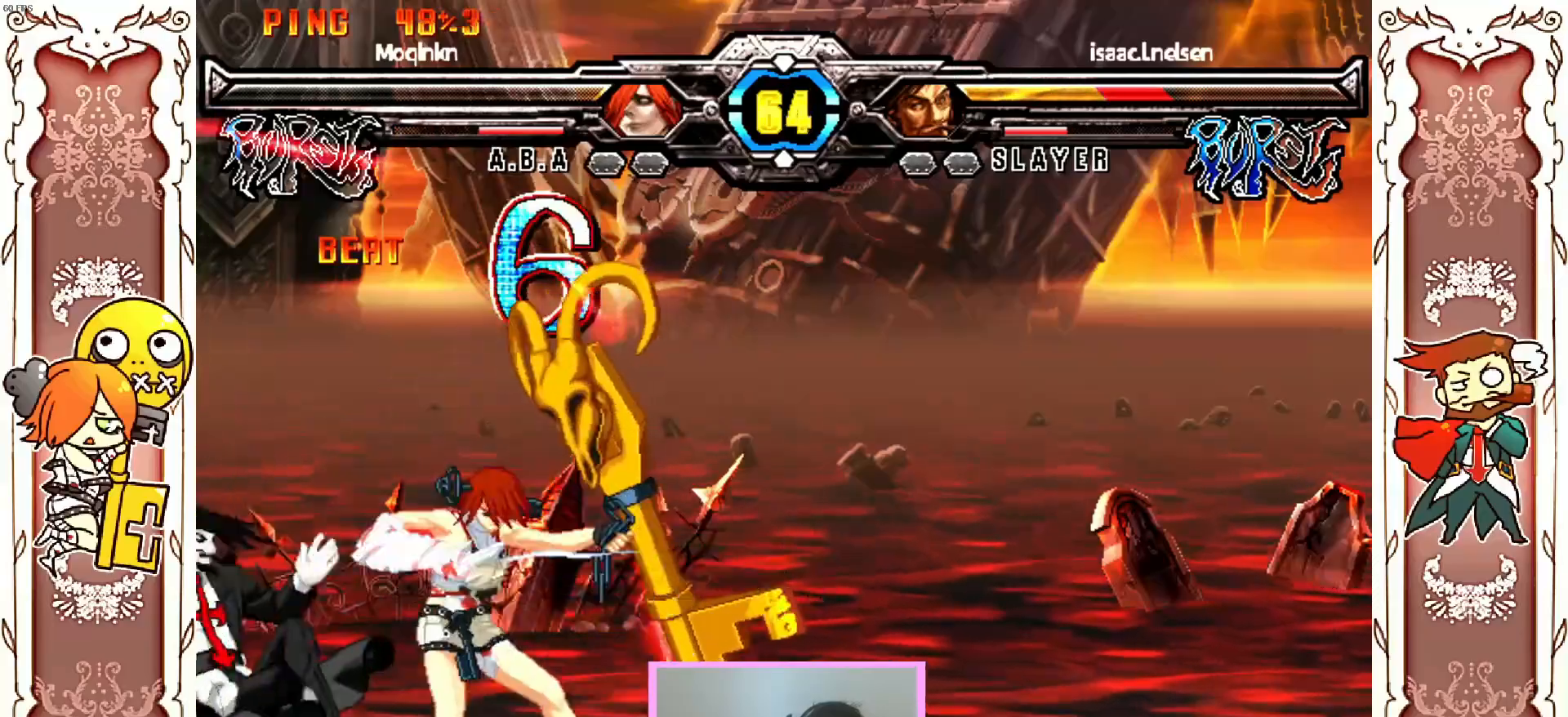
{"buttons": [], "left_stick": "center"}
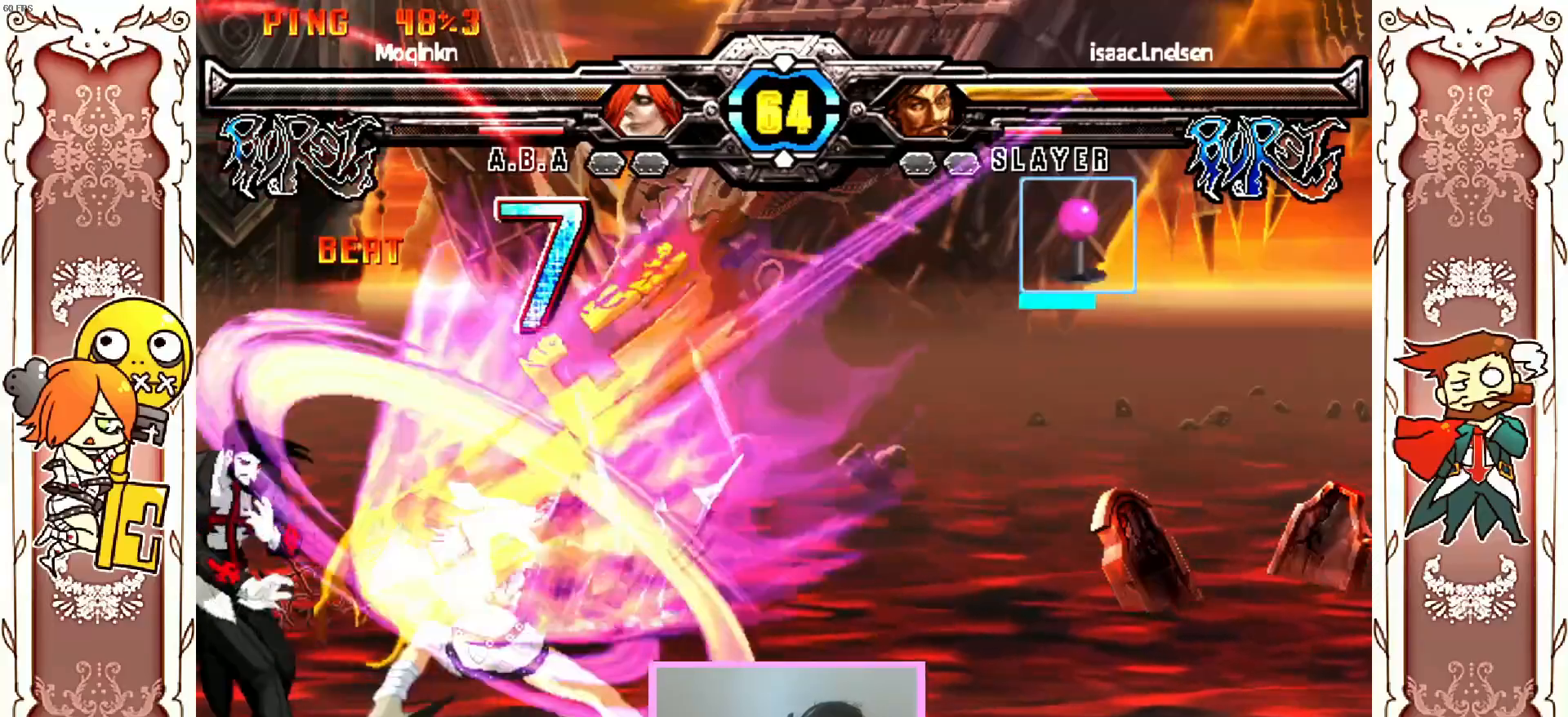
{"buttons": [], "left_stick": "center"}
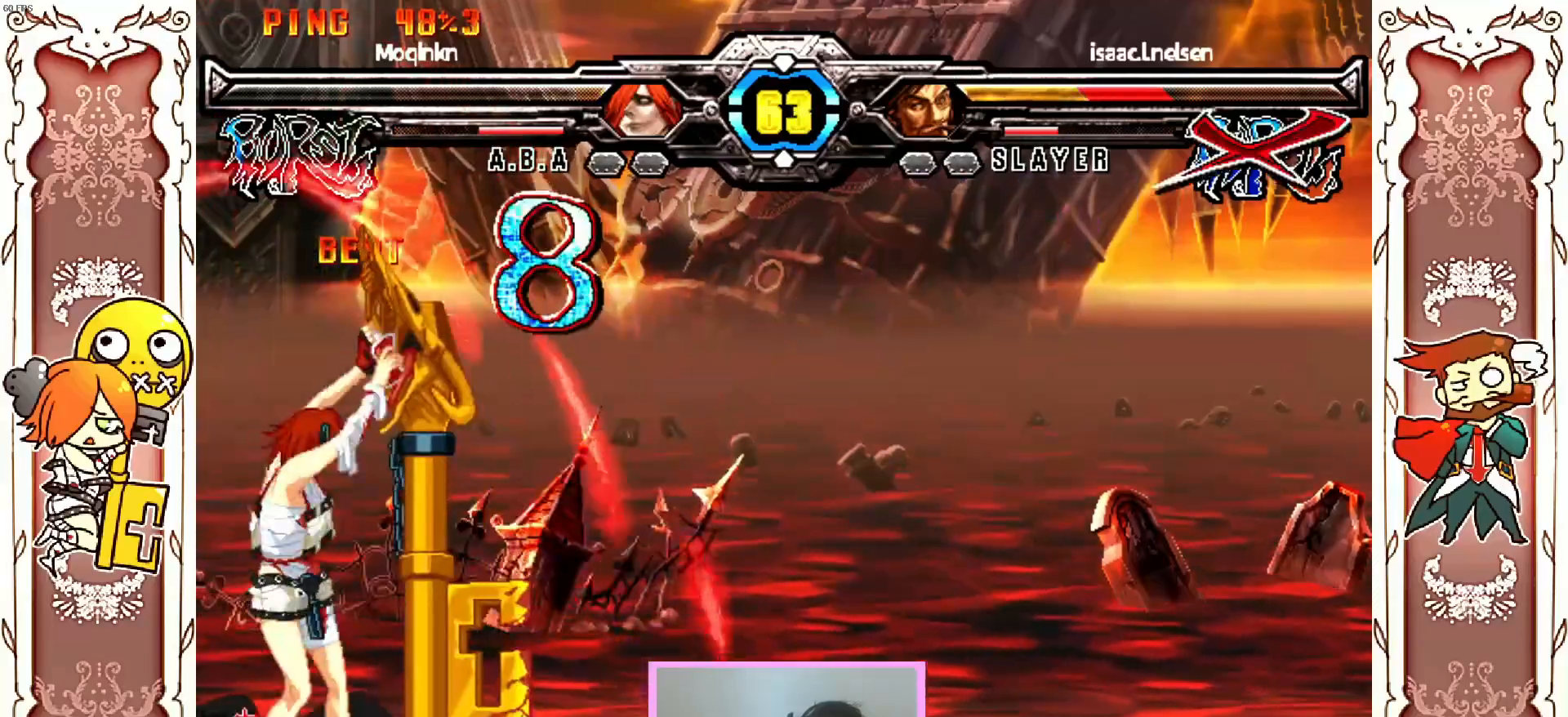
{"buttons": [], "left_stick": "center"}
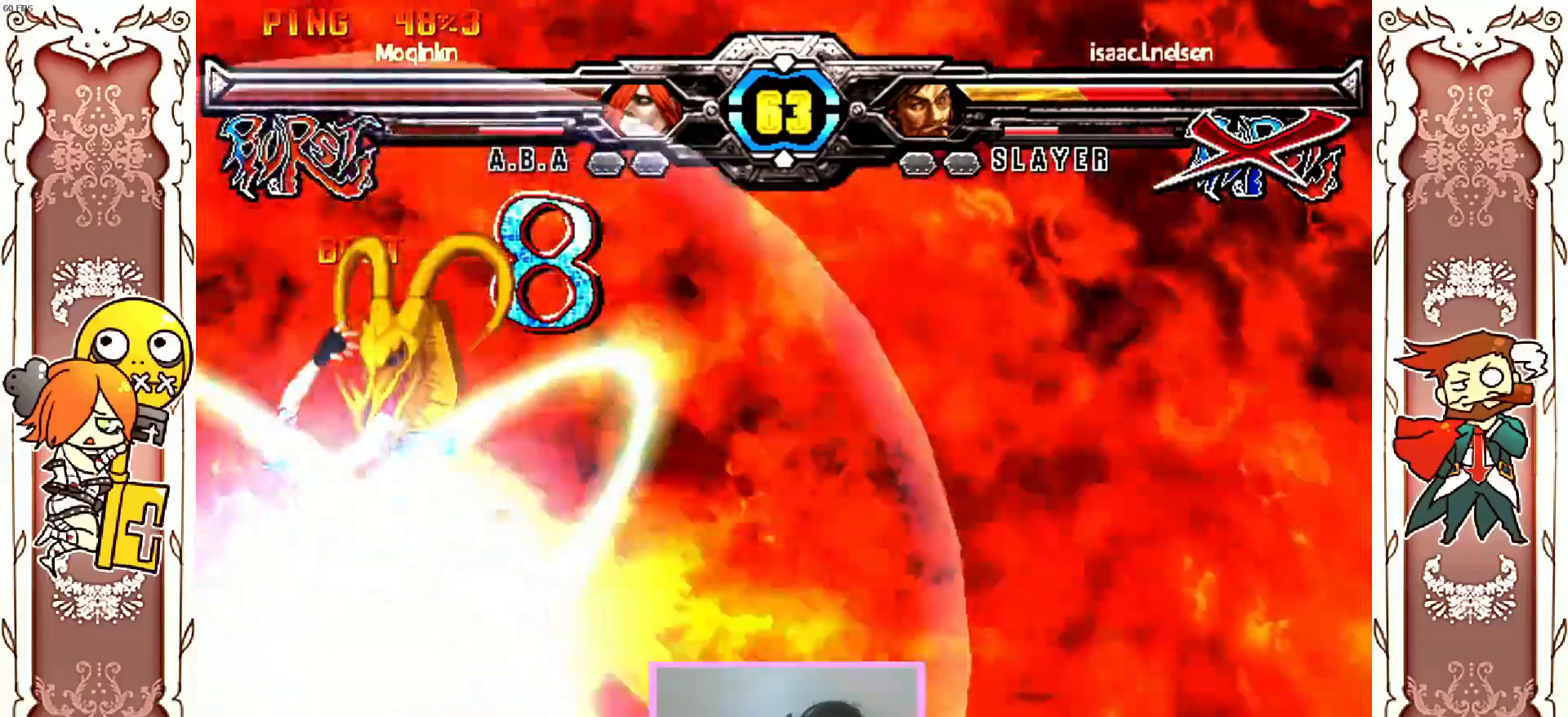
{"buttons": [], "left_stick": "center"}
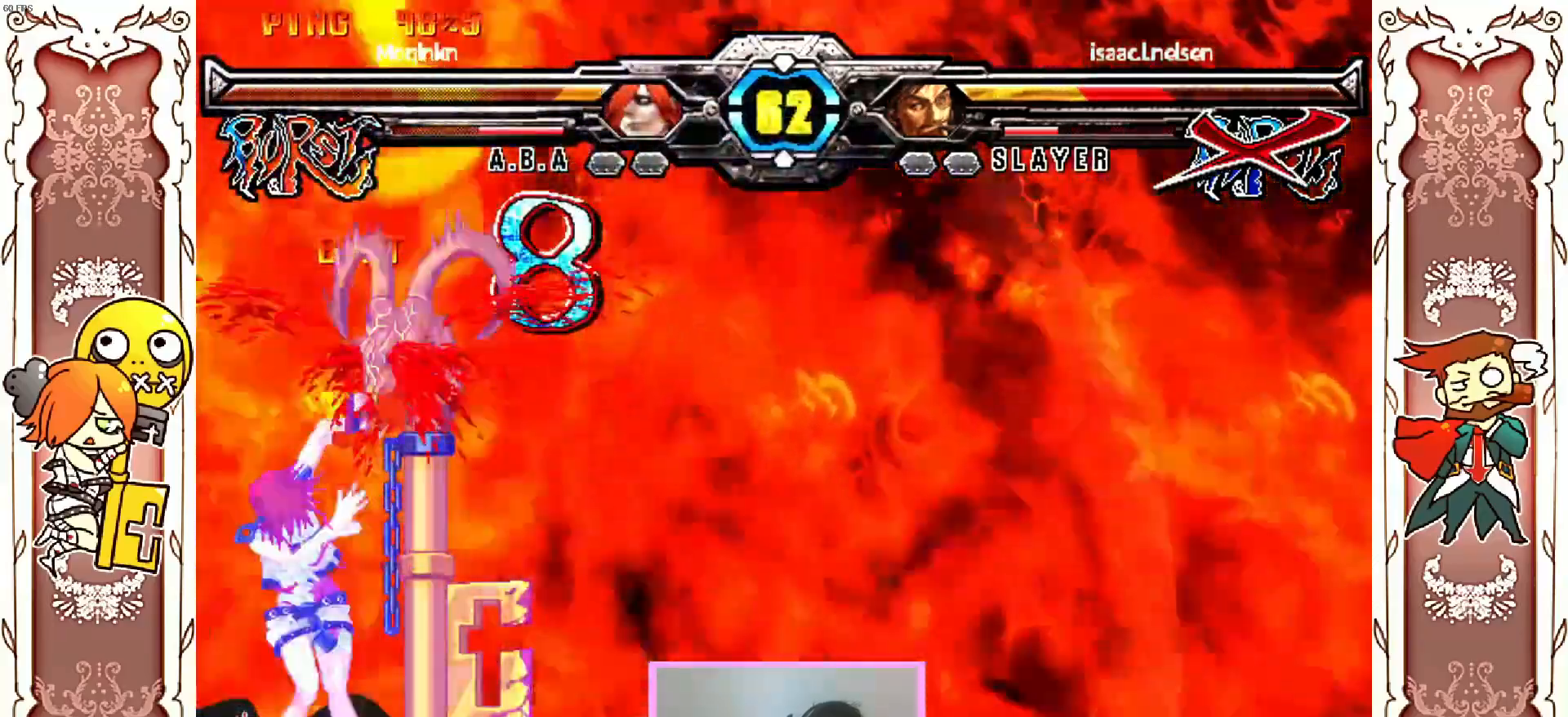
{"buttons": [], "left_stick": "center", "events": []}
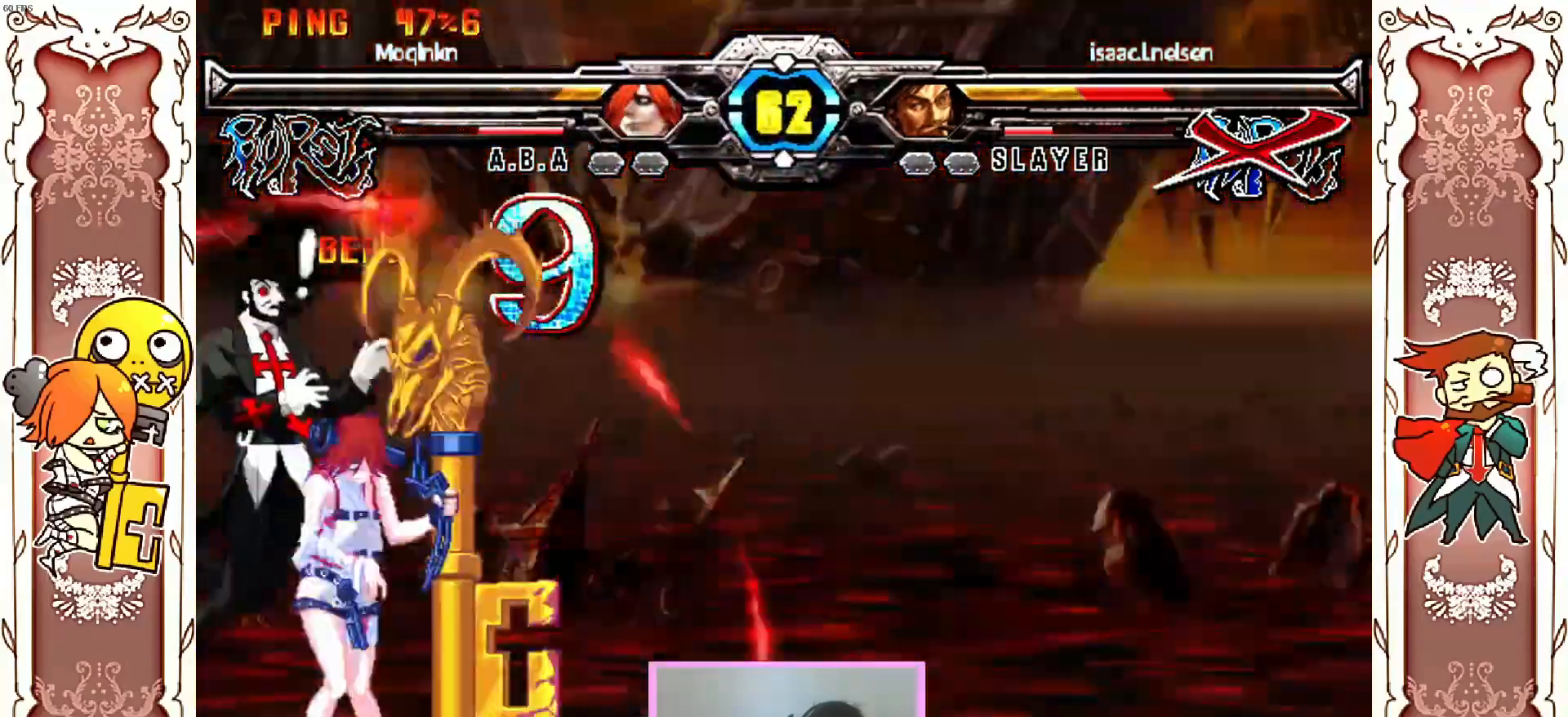
{"buttons": [], "left_stick": "center", "events": []}
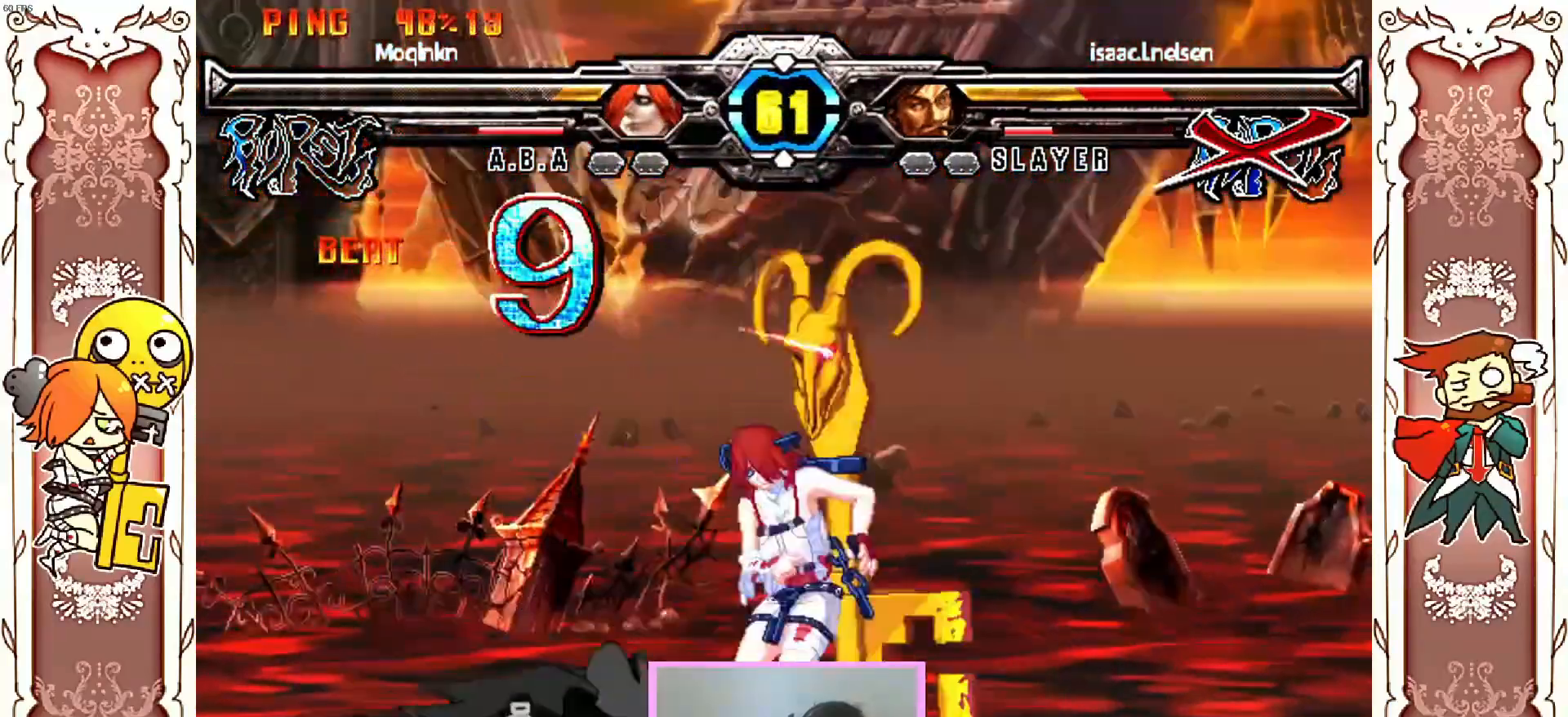
{"buttons": [], "left_stick": "center", "events": [[17, "X", "down"], [133, "X", "up"], [200, "X", "down"], [267, "X", "up"]]}
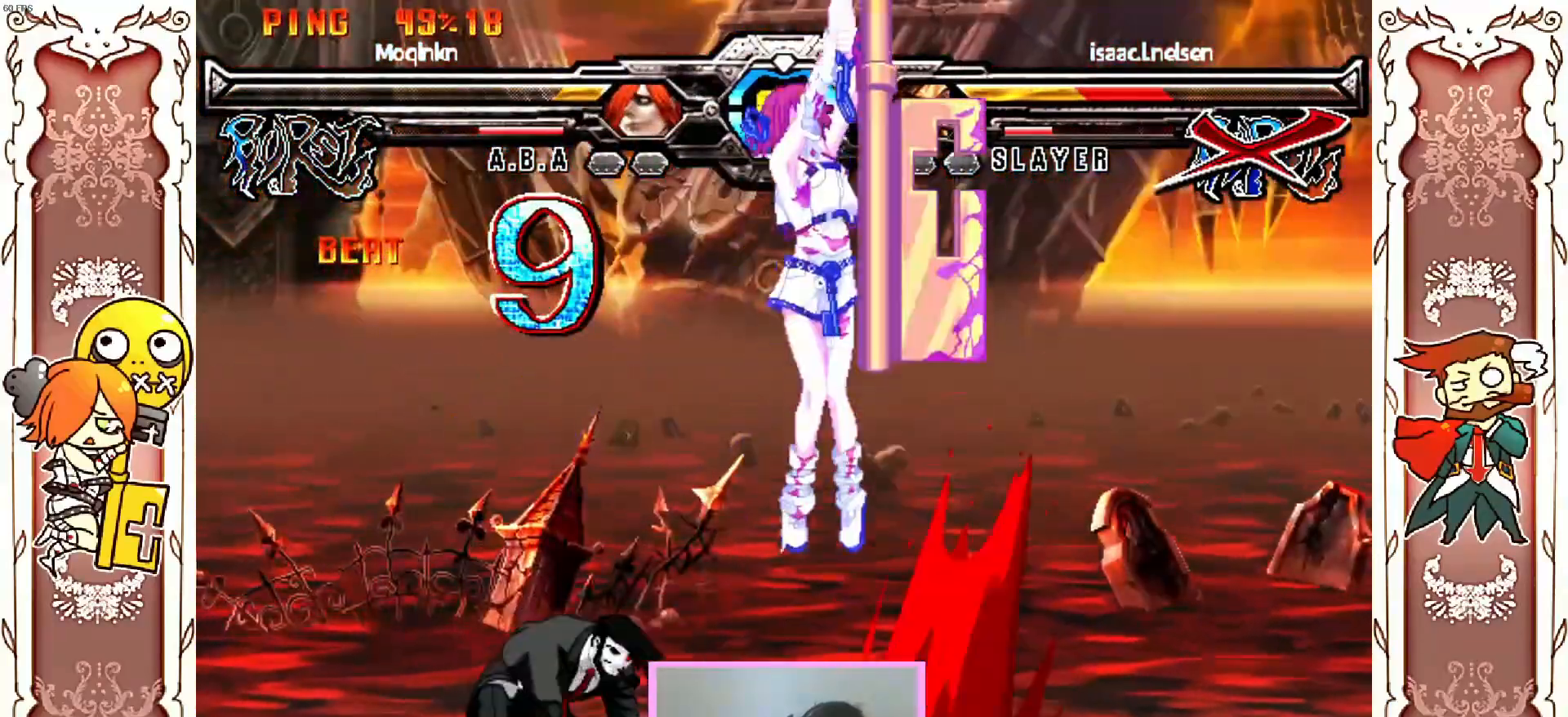
{"buttons": [], "left_stick": "center", "events": [[200, "R1", "down"], [317, "R1", "up"]]}
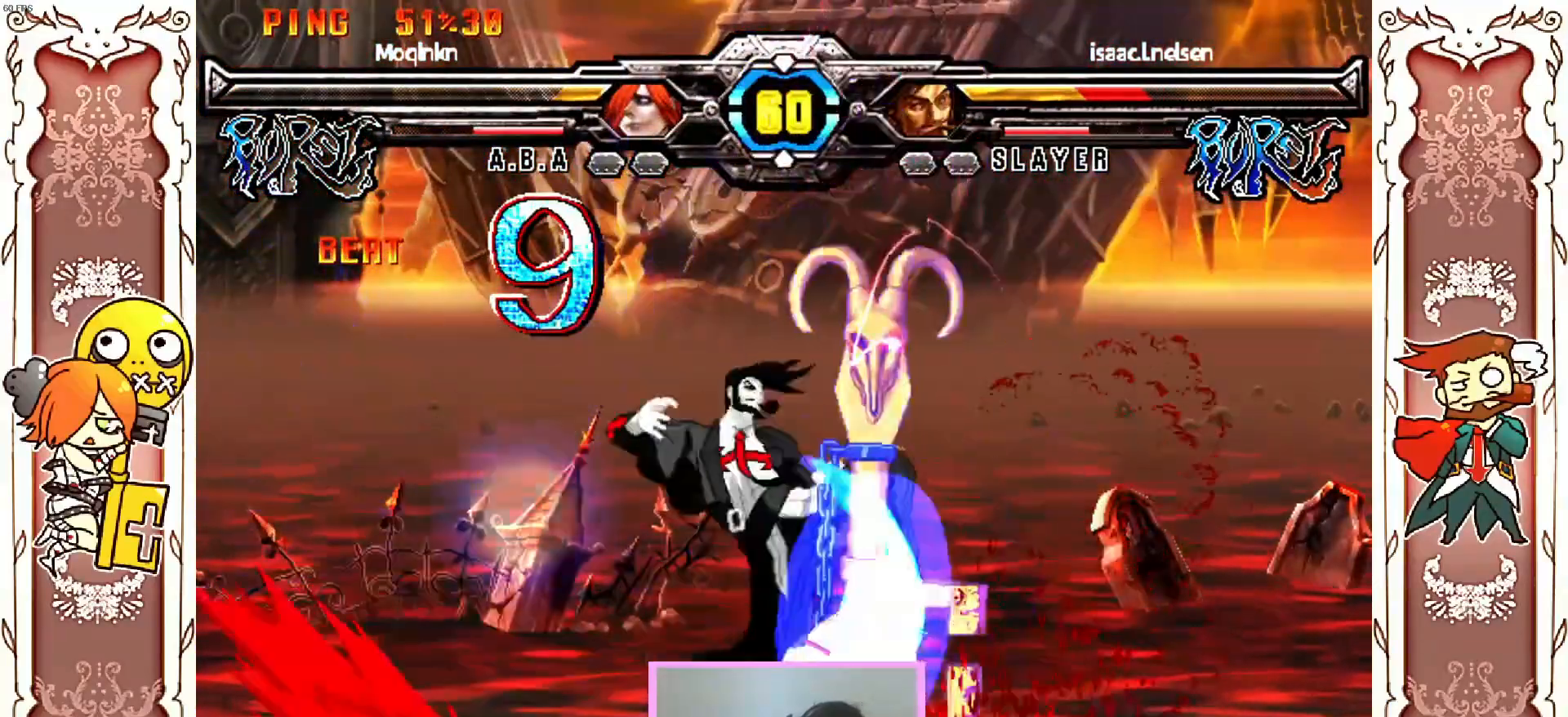
{"buttons": ["X"], "left_stick": "center", "events": [[500, "X", "down"]]}
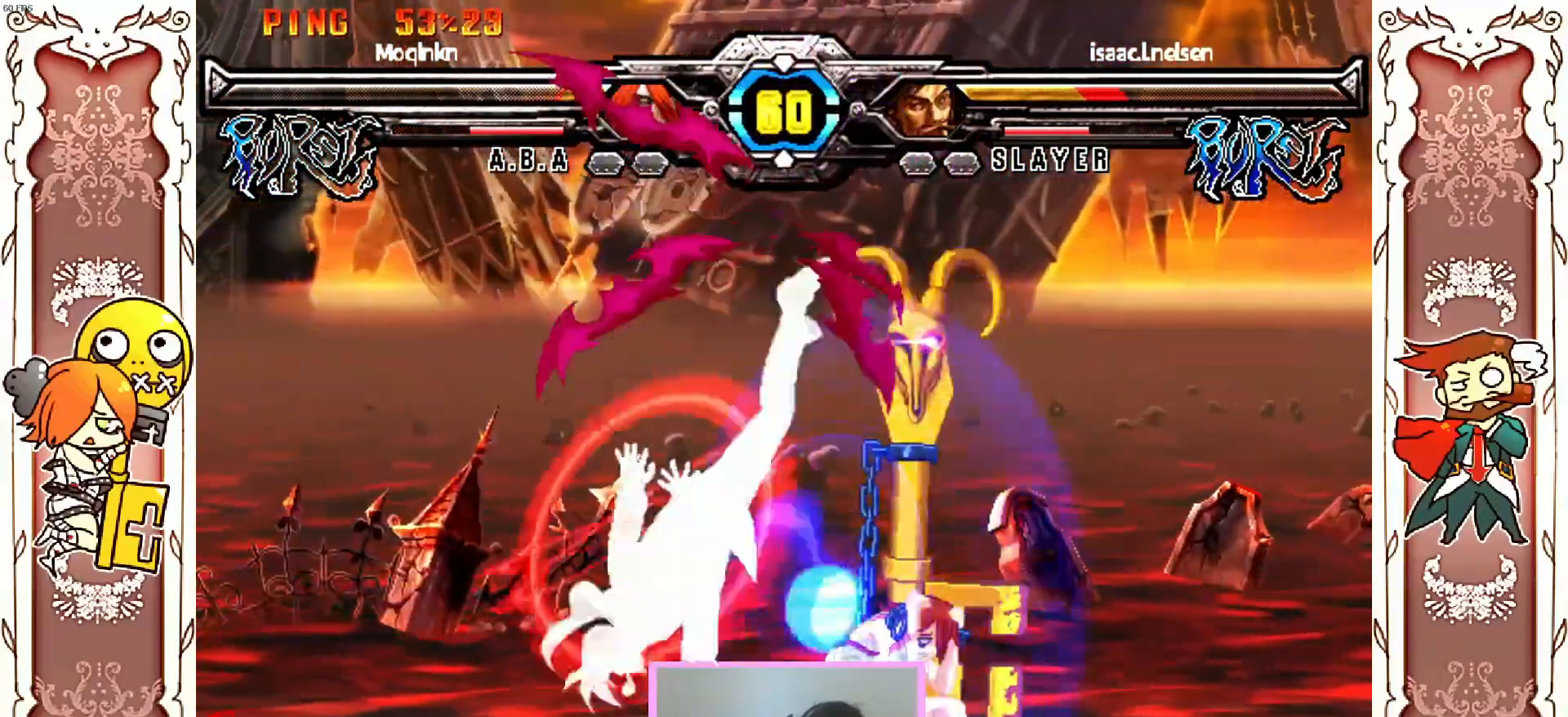
{"buttons": [], "left_stick": "center", "events": [[33, "X", "up"], [433, "Y", "down"], [450, "Y", "up"], [467, "Y", "down"], [500, "Y", "up"]]}